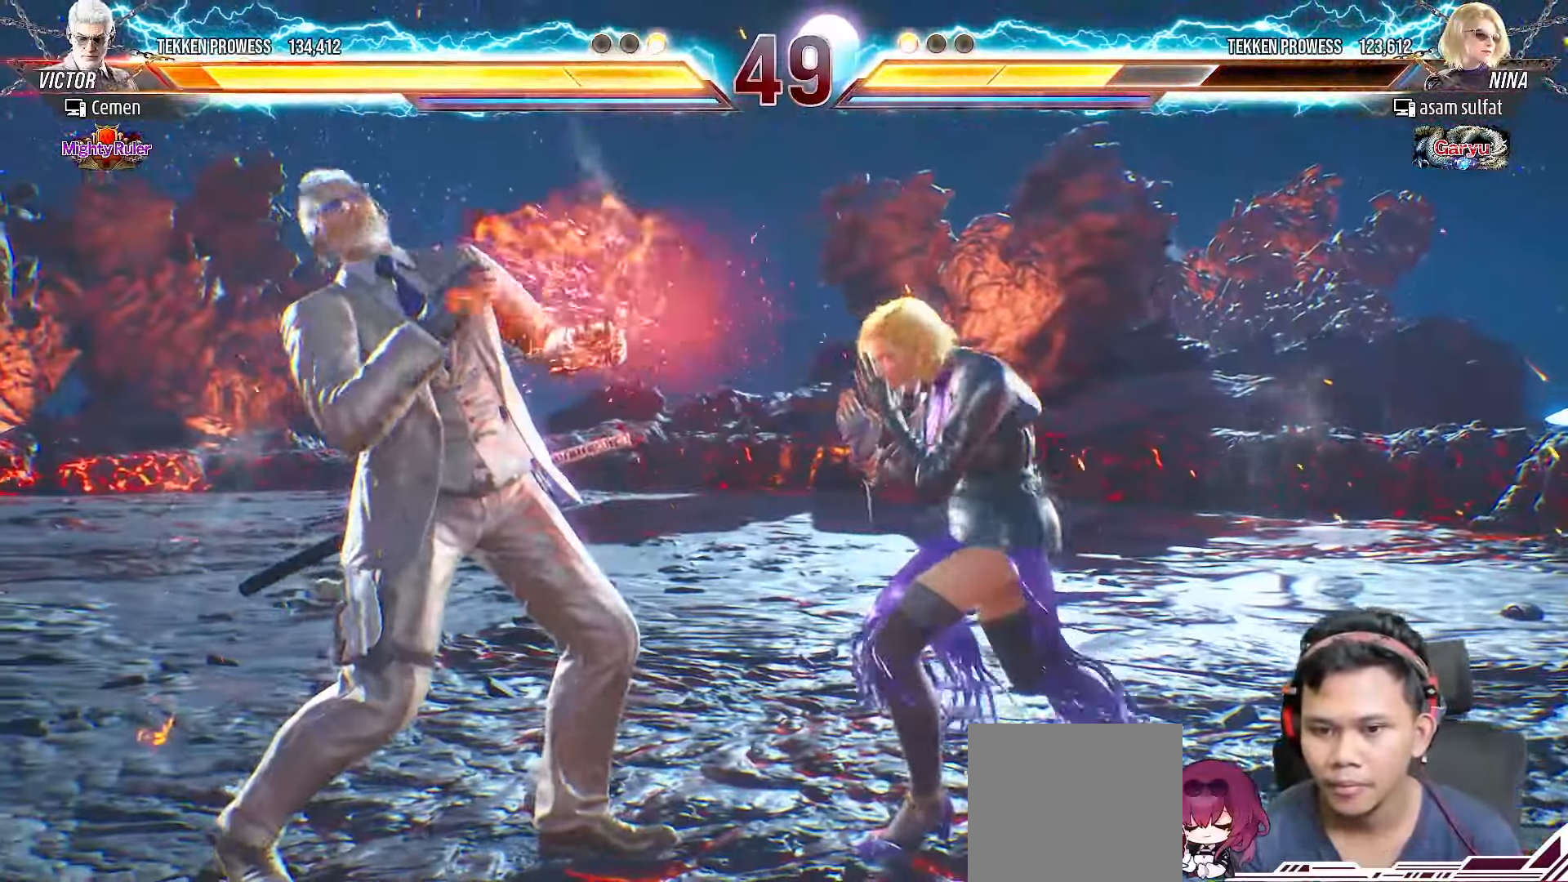
Gameplay with a controller (PlayStation layout); each line is a JSON object with the inputs held at the frame after it. "events" lists button and stick changes between this image and that frame as [ms after this image, input, new state], when the widget could be followed in between. Not read: L3 R3 left_stick.
{"buttons": ["L2", "DPAD_LEFT"], "right_stick": "center", "events": [[17, "DPAD_LEFT", "up"], [67, "DPAD_LEFT", "down"], [183, "DPAD_LEFT", "up"], [217, "DPAD_LEFT", "down"], [250, "L2", "down"], [350, "DPAD_LEFT", "up"], [350, "L2", "up"], [400, "DPAD_LEFT", "down"], [417, "L2", "down"]]}
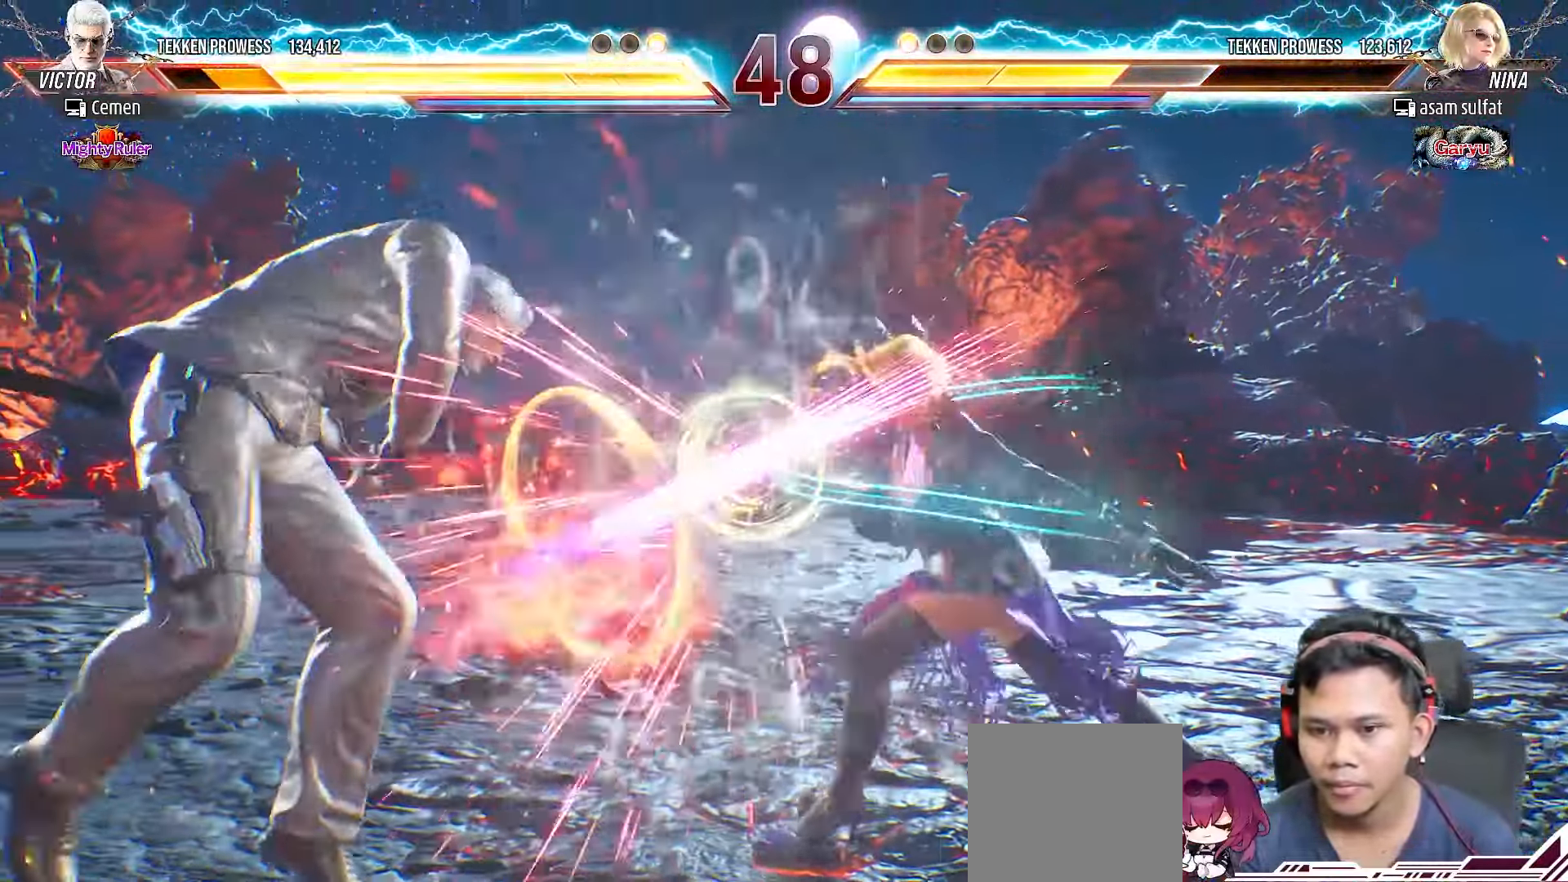
{"buttons": ["DPAD_LEFT"], "right_stick": "center", "events": [[50, "DPAD_LEFT", "up"], [50, "L2", "up"], [283, "DPAD_LEFT", "down"], [383, "DPAD_LEFT", "up"], [433, "DPAD_LEFT", "down"]]}
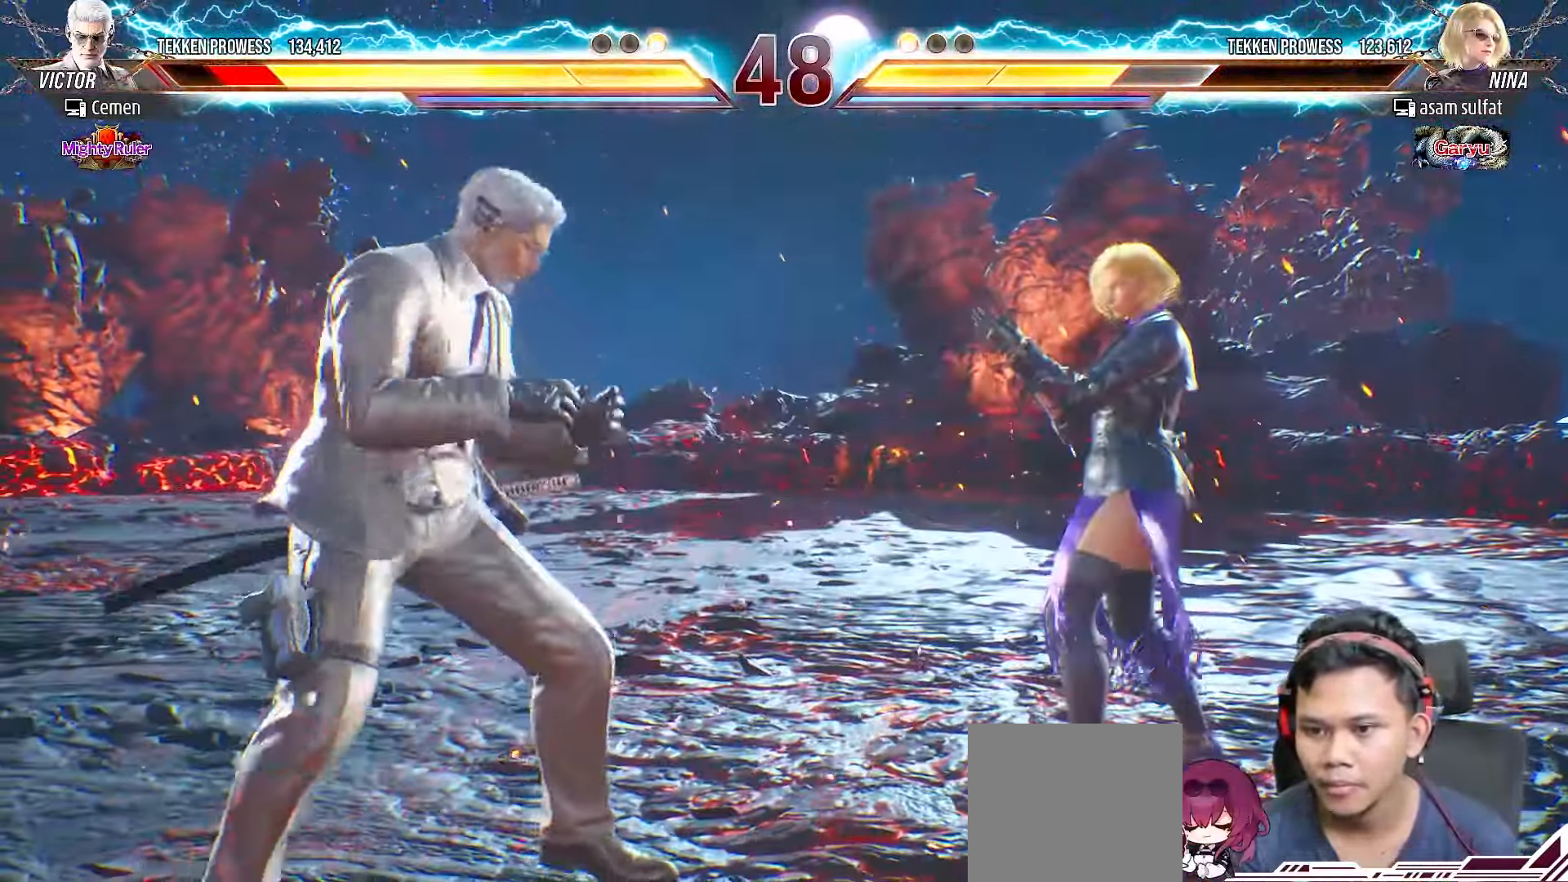
{"buttons": [], "right_stick": "center", "events": [[33, "L2", "down"], [133, "L2", "up"], [150, "DPAD_LEFT", "up"]]}
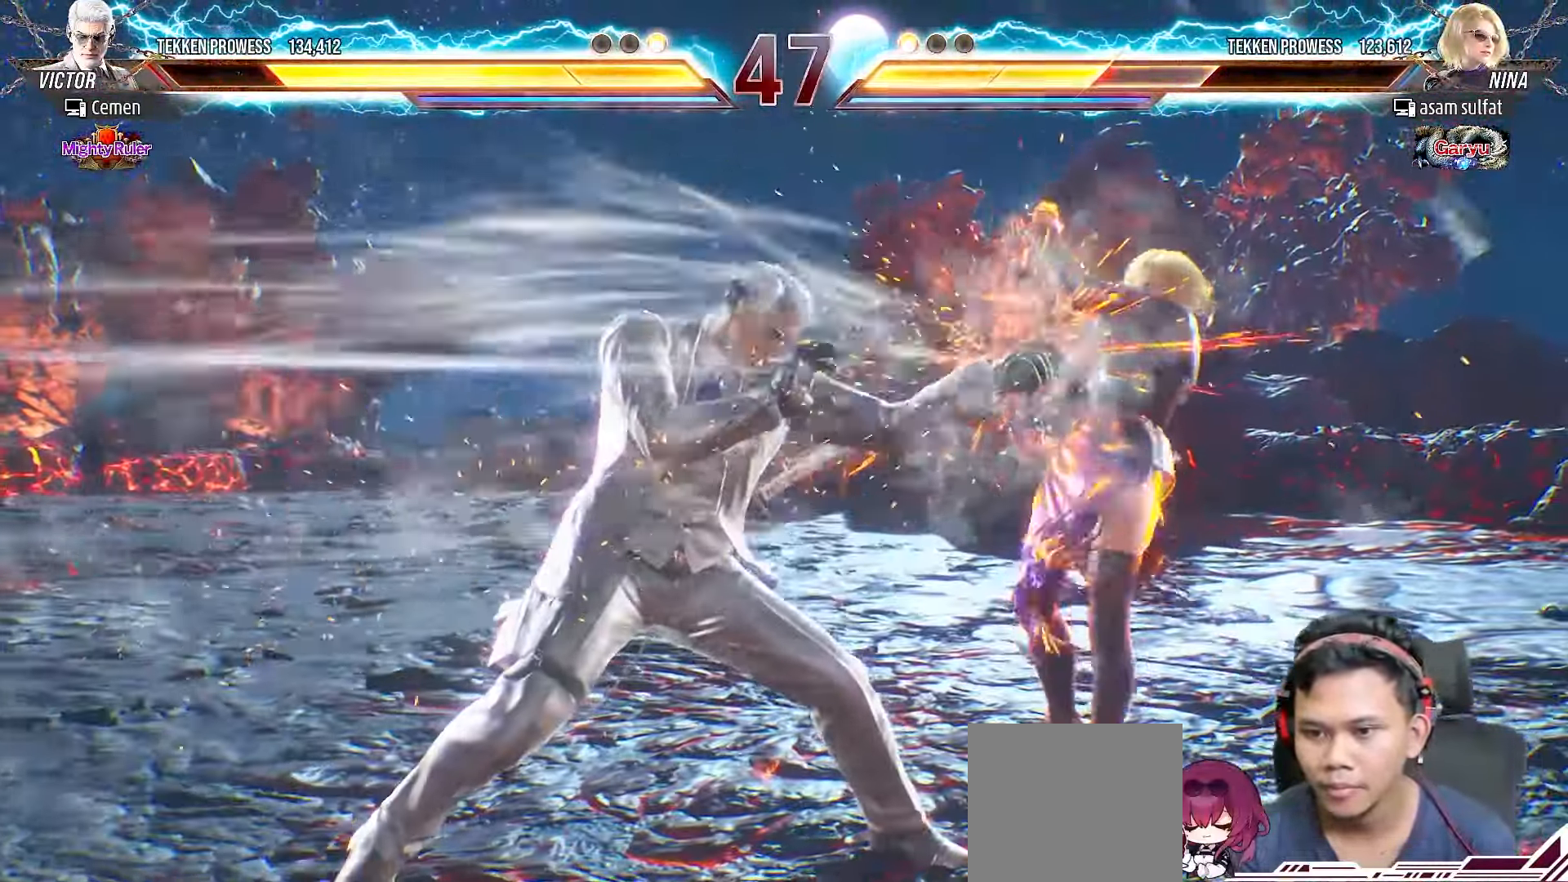
{"buttons": [], "right_stick": "center", "events": [[100, "DPAD_LEFT", "down"], [200, "DPAD_LEFT", "up"], [267, "DPAD_LEFT", "down"], [350, "DPAD_LEFT", "up"], [400, "DPAD_LEFT", "down"], [500, "DPAD_LEFT", "up"]]}
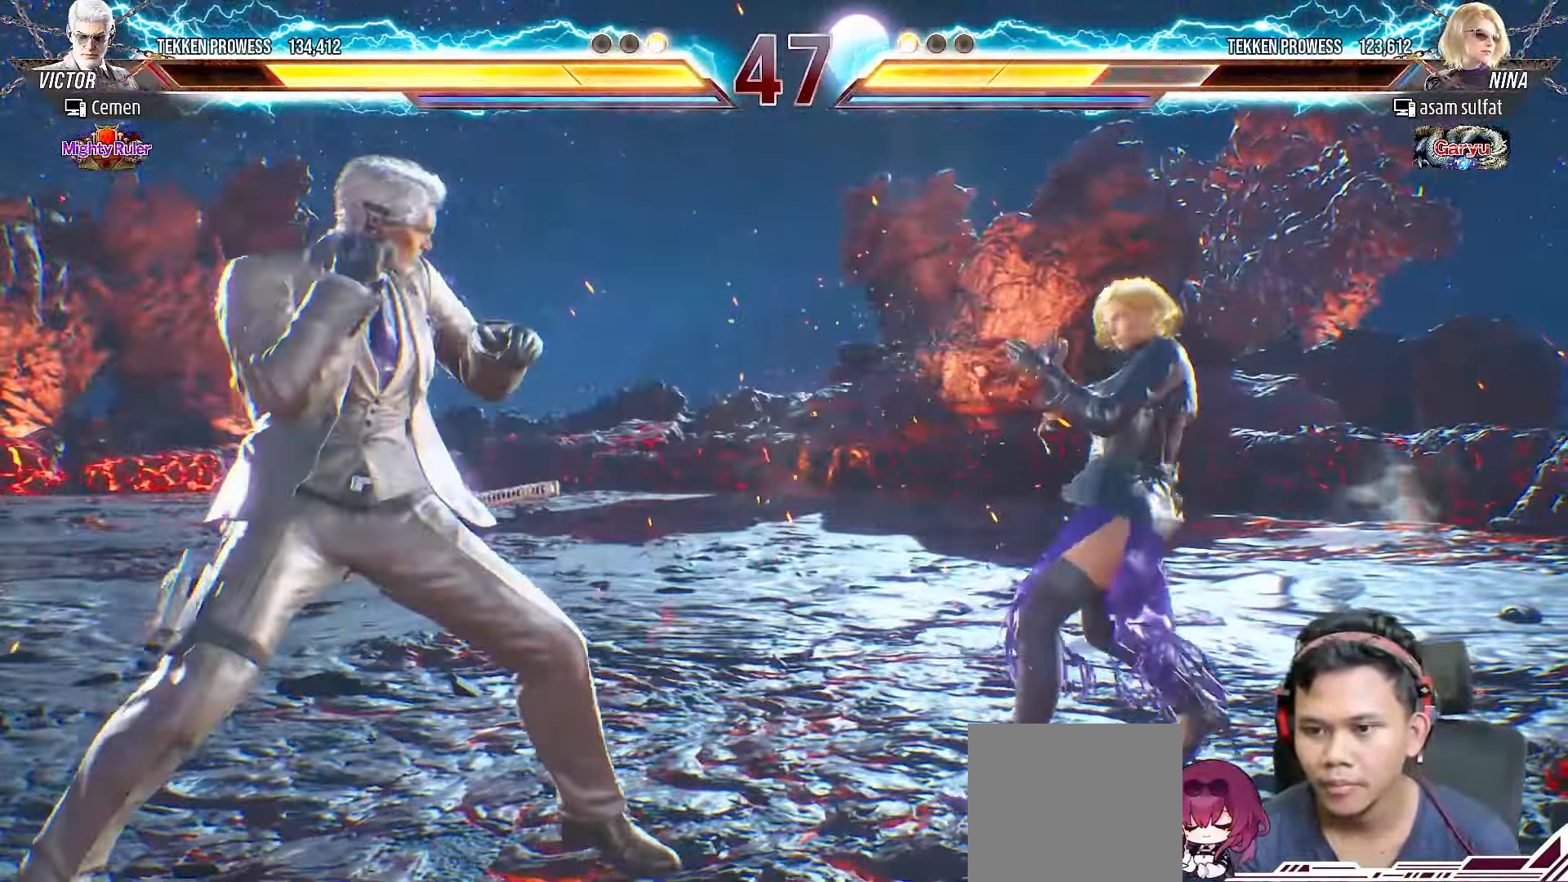
{"buttons": ["DPAD_DOWN"], "right_stick": "center", "events": [[67, "DPAD_LEFT", "down"], [167, "DPAD_LEFT", "up"], [217, "DPAD_LEFT", "down"], [333, "DPAD_LEFT", "up"], [367, "DPAD_LEFT", "down"], [467, "DPAD_LEFT", "up"], [483, "DPAD_LEFT", "down"], [500, "DPAD_DOWN", "down"], [500, "DPAD_LEFT", "up"]]}
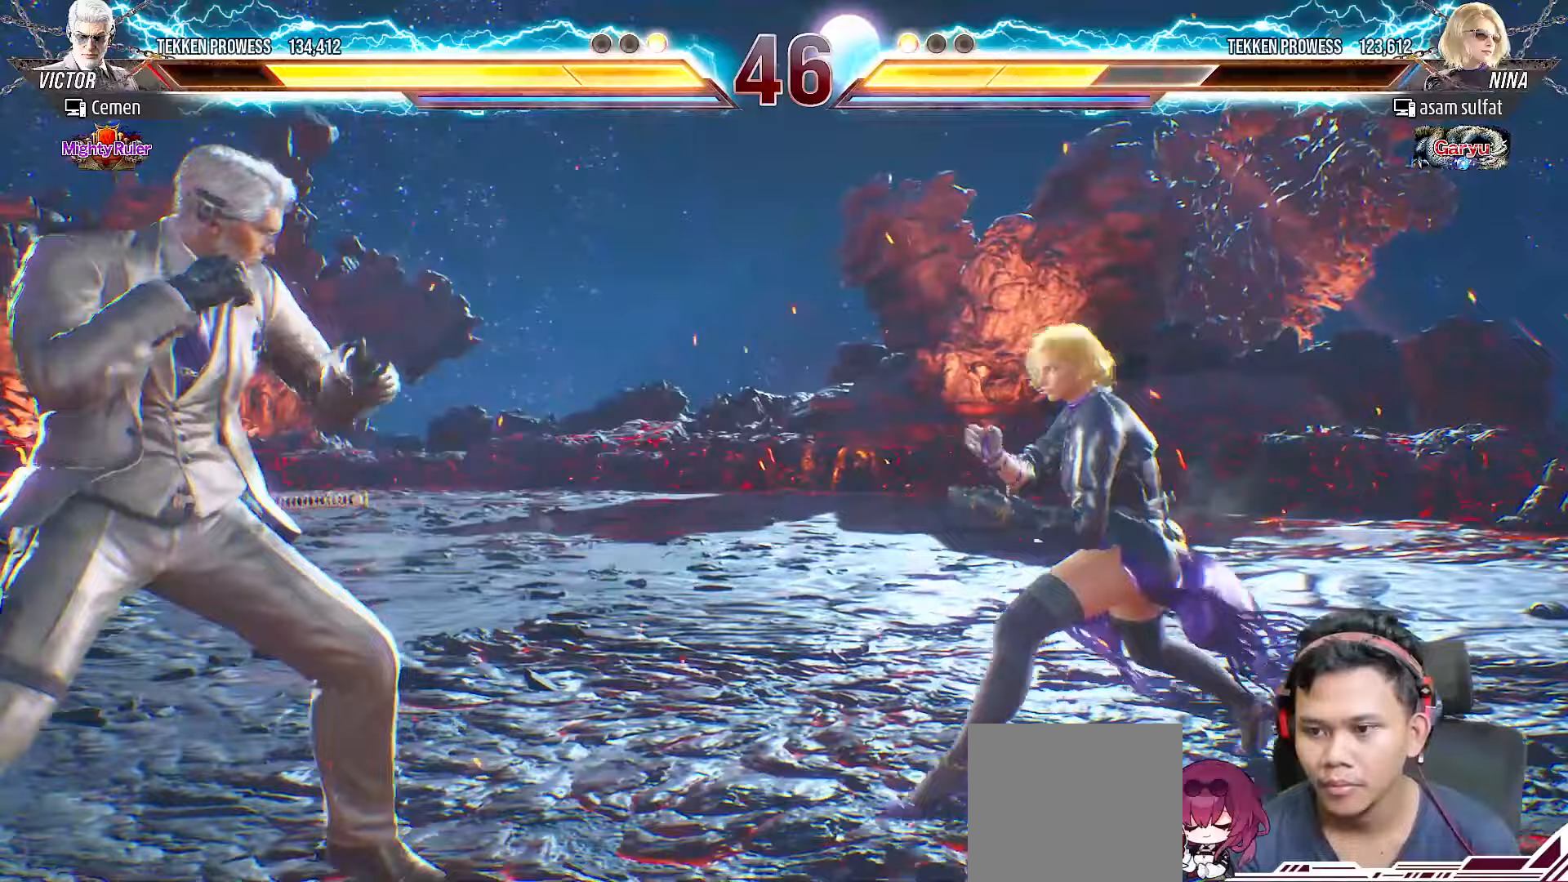
{"buttons": [], "right_stick": "center", "events": [[67, "DPAD_RIGHT", "down"], [117, "DPAD_DOWN", "up"], [117, "TRIANGLE", "down"], [217, "DPAD_RIGHT", "up"], [217, "TRIANGLE", "up"]]}
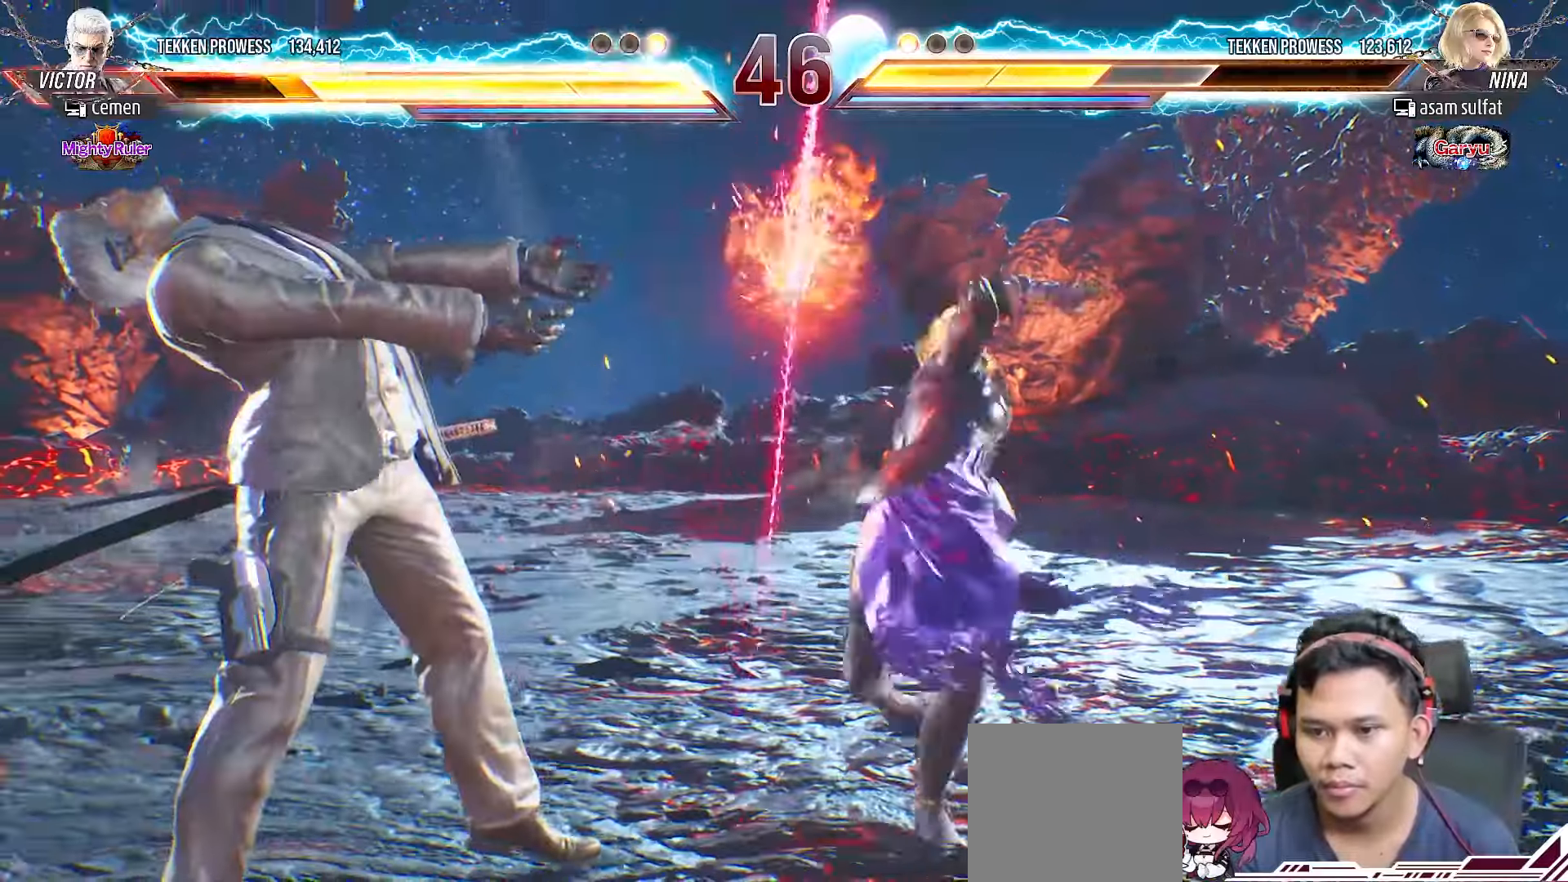
{"buttons": [], "right_stick": "center", "events": [[233, "DPAD_LEFT", "down"], [333, "DPAD_LEFT", "up"], [367, "DPAD_LEFT", "down"], [483, "DPAD_LEFT", "up"]]}
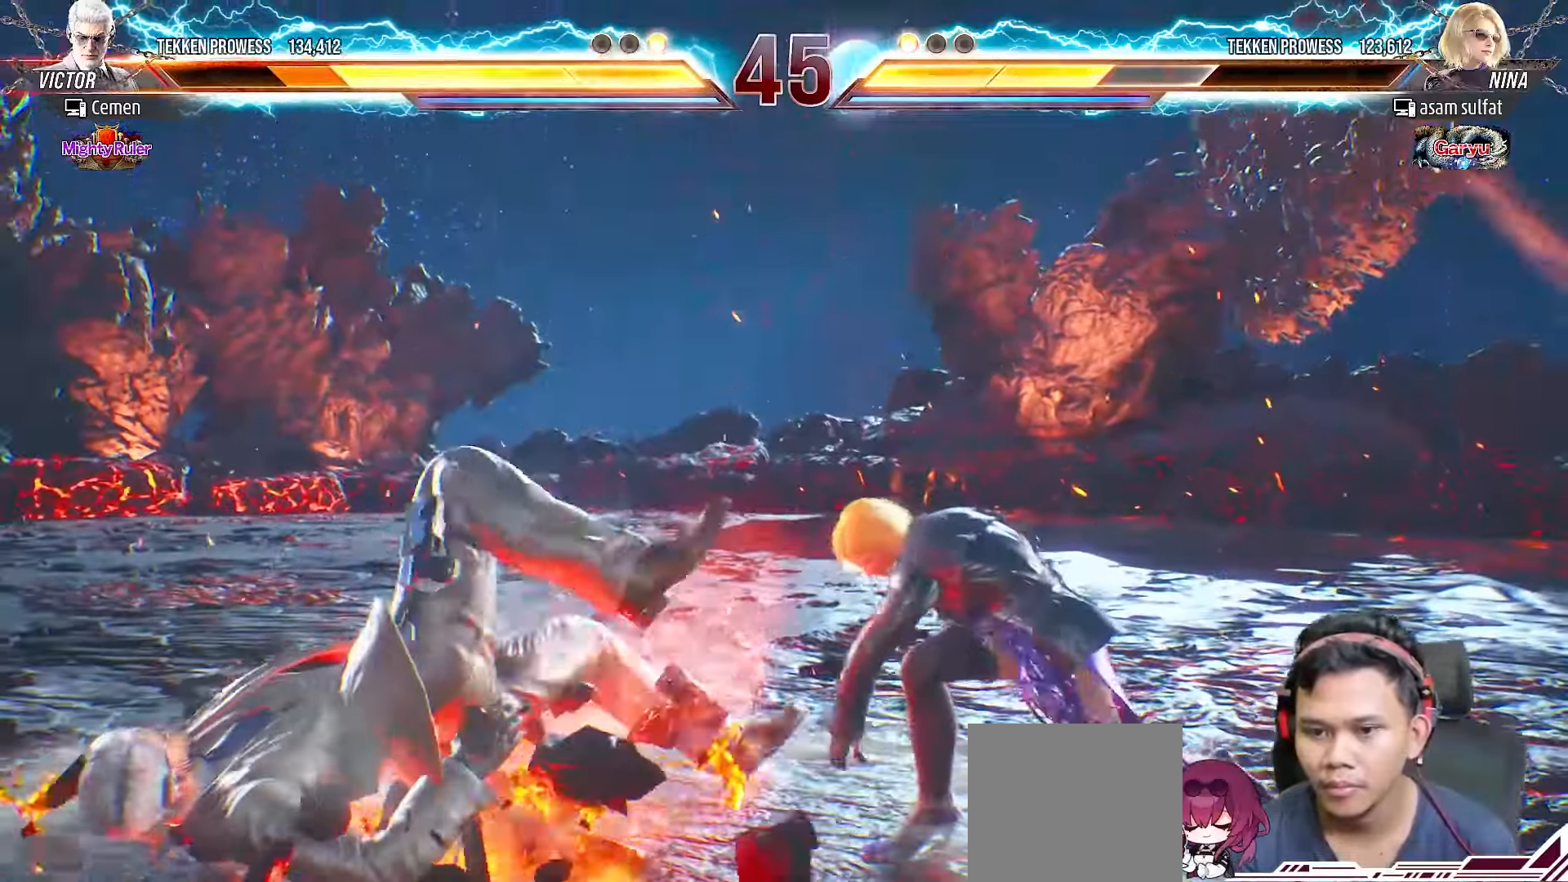
{"buttons": [], "right_stick": "center", "events": [[50, "DPAD_LEFT", "down"], [150, "DPAD_LEFT", "up"], [233, "DPAD_LEFT", "down"], [317, "DPAD_LEFT", "up"]]}
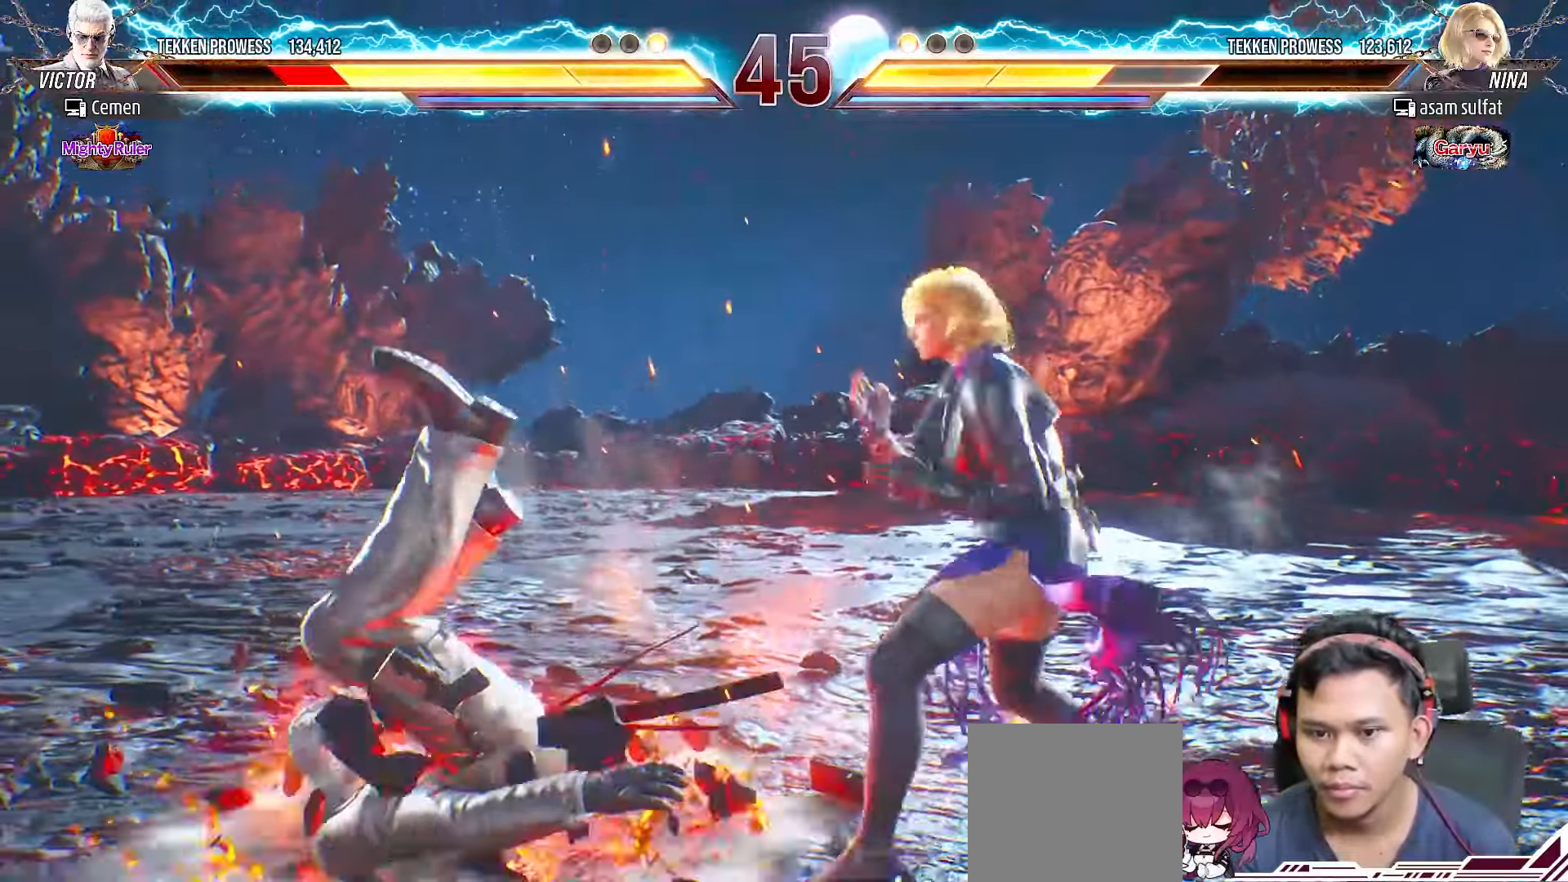
{"buttons": [], "right_stick": "center", "events": [[300, "CIRCLE", "down"], [317, "CROSS", "down"], [483, "CIRCLE", "up"], [483, "CROSS", "up"]]}
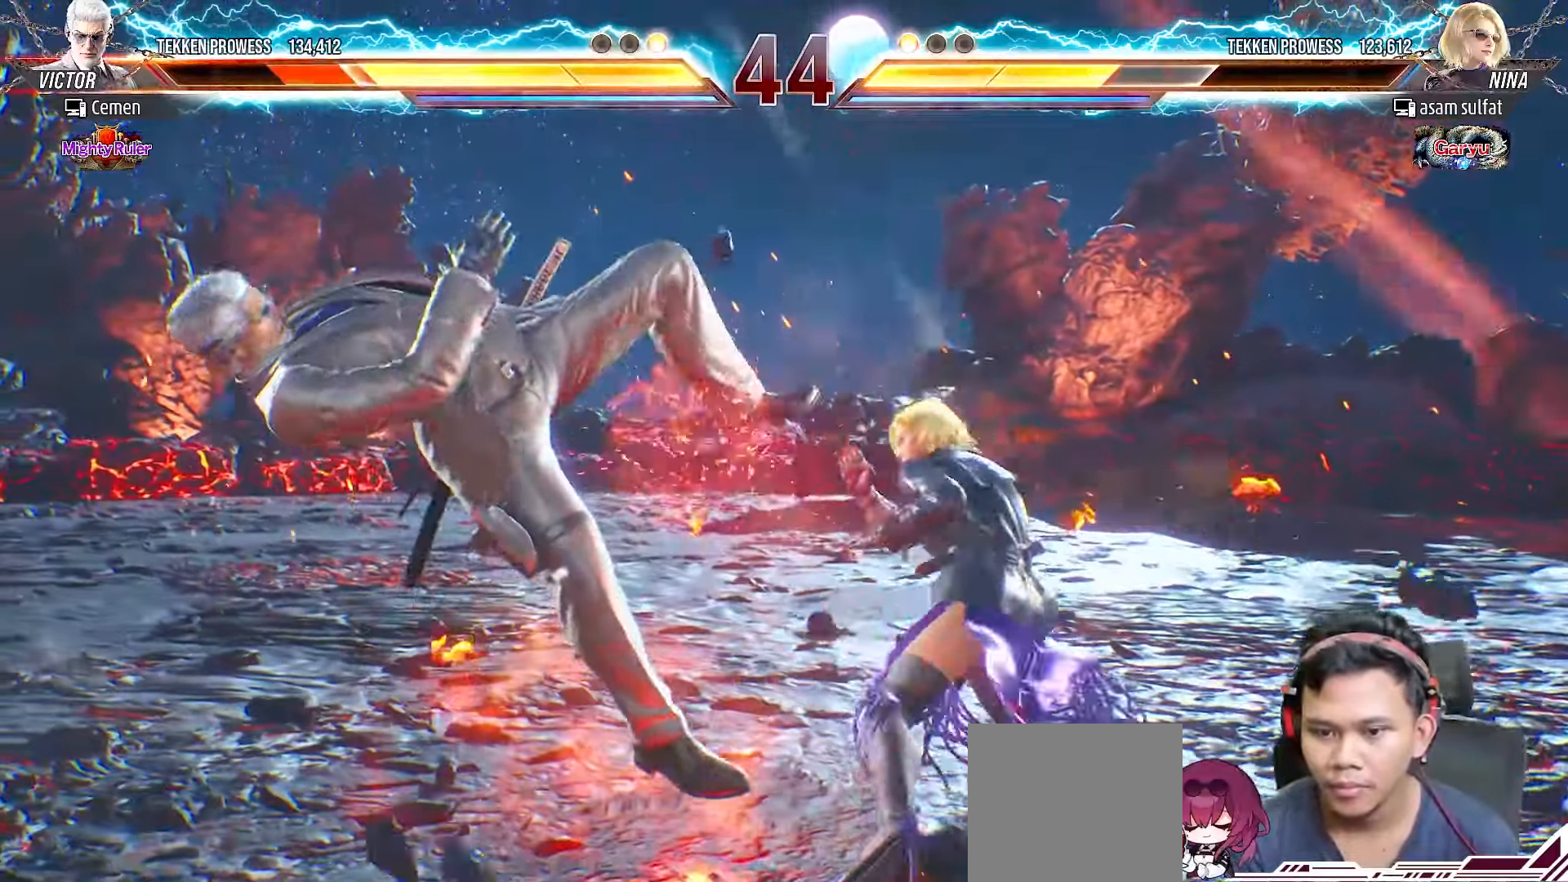
{"buttons": [], "right_stick": "center", "events": []}
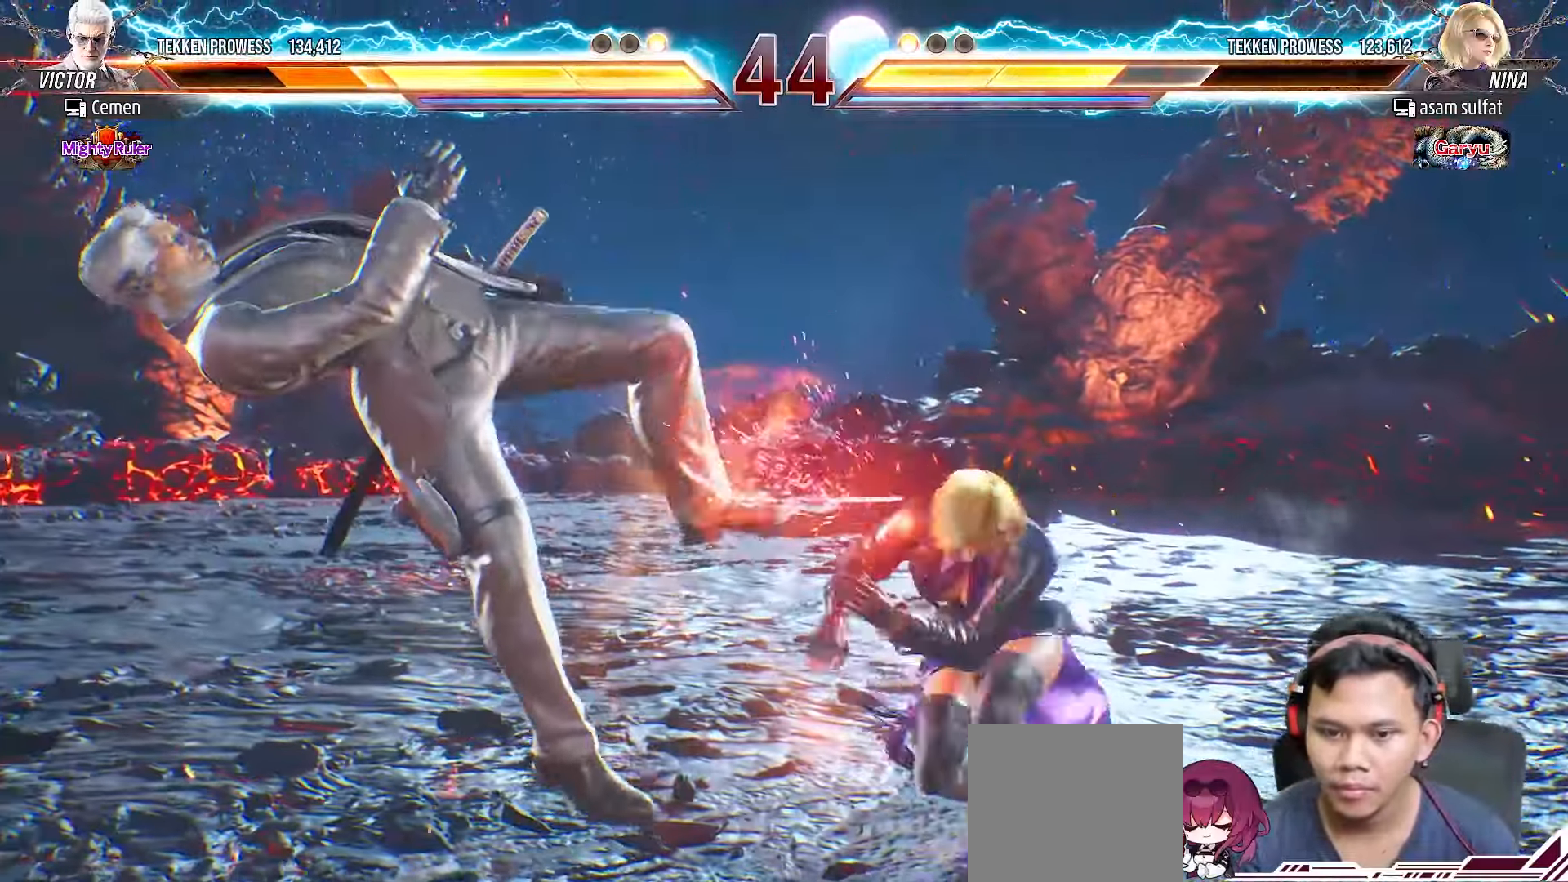
{"buttons": [], "right_stick": "center", "events": []}
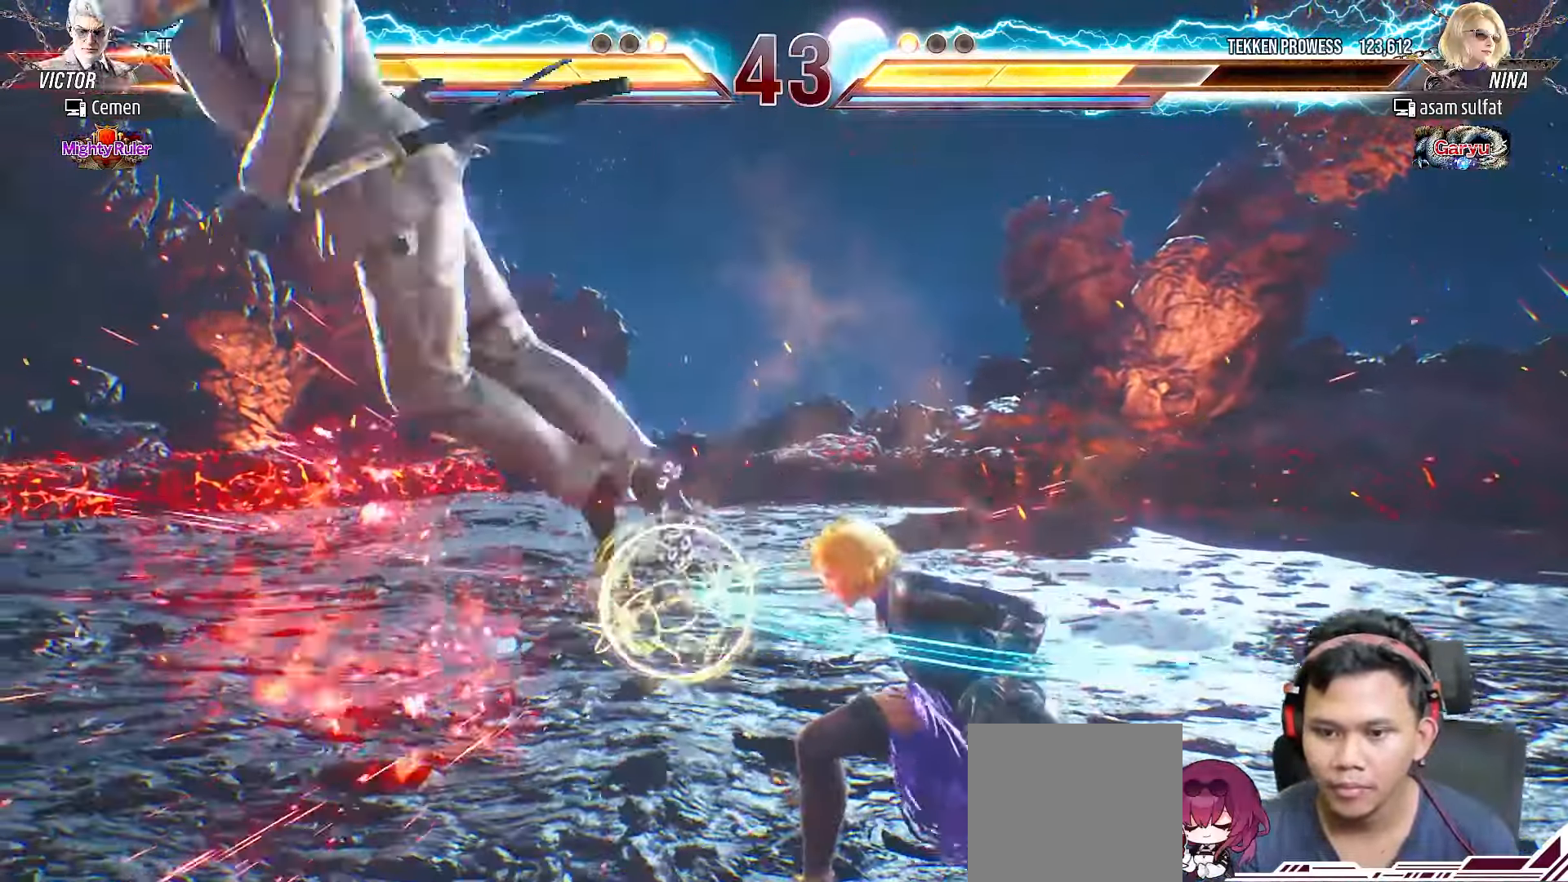
{"buttons": ["DPAD_LEFT"], "right_stick": "center", "events": [[500, "DPAD_LEFT", "down"]]}
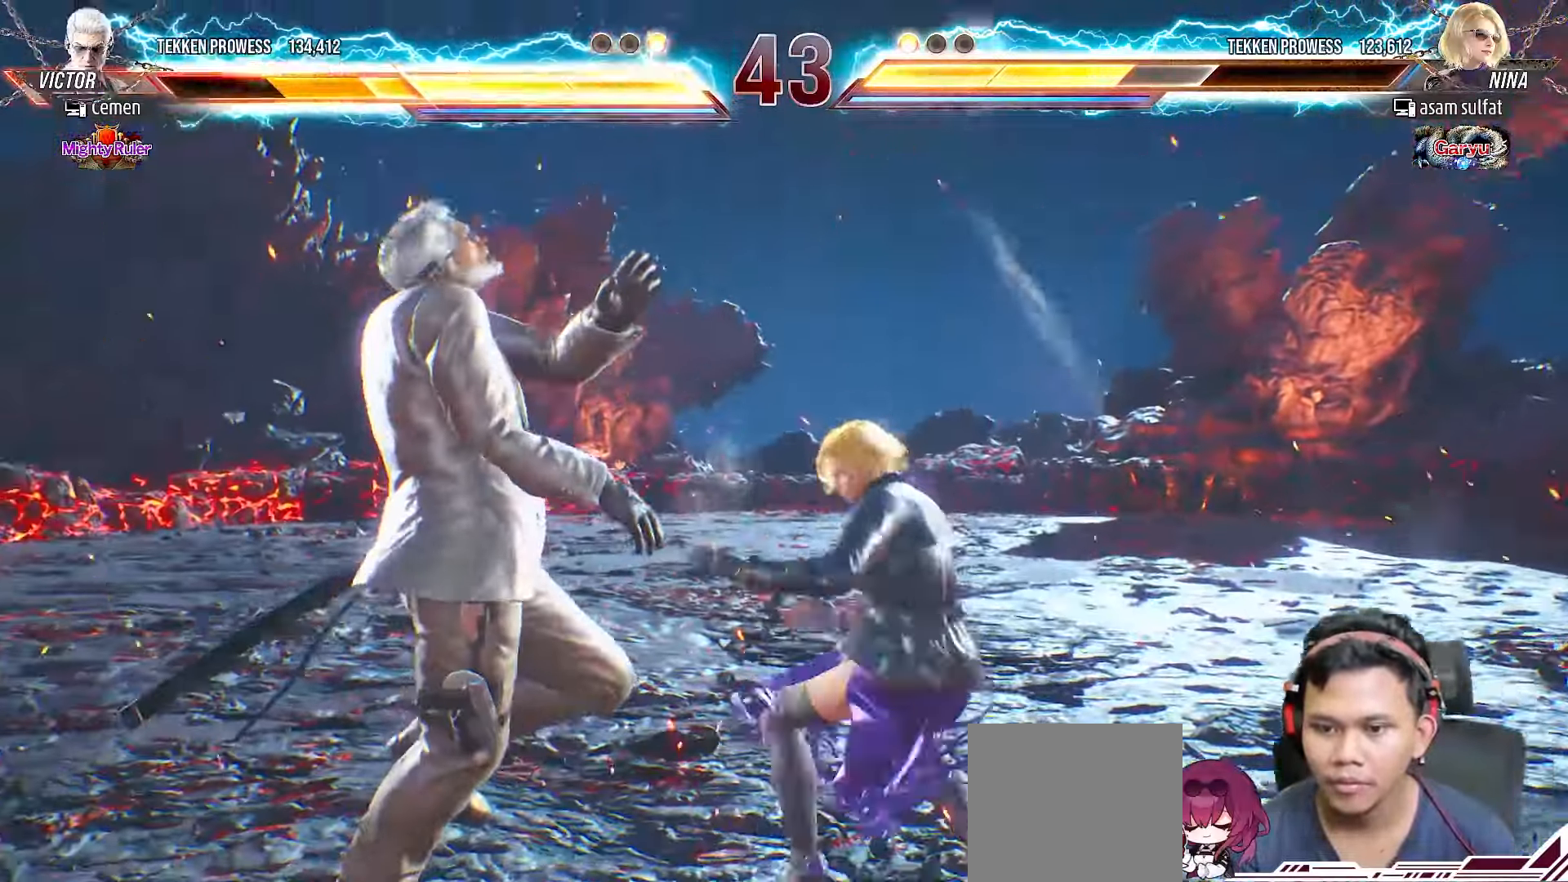
{"buttons": [], "right_stick": "center", "events": [[100, "DPAD_LEFT", "up"], [150, "DPAD_LEFT", "down"], [250, "DPAD_LEFT", "up"], [350, "DPAD_LEFT", "down"], [433, "DPAD_LEFT", "up"]]}
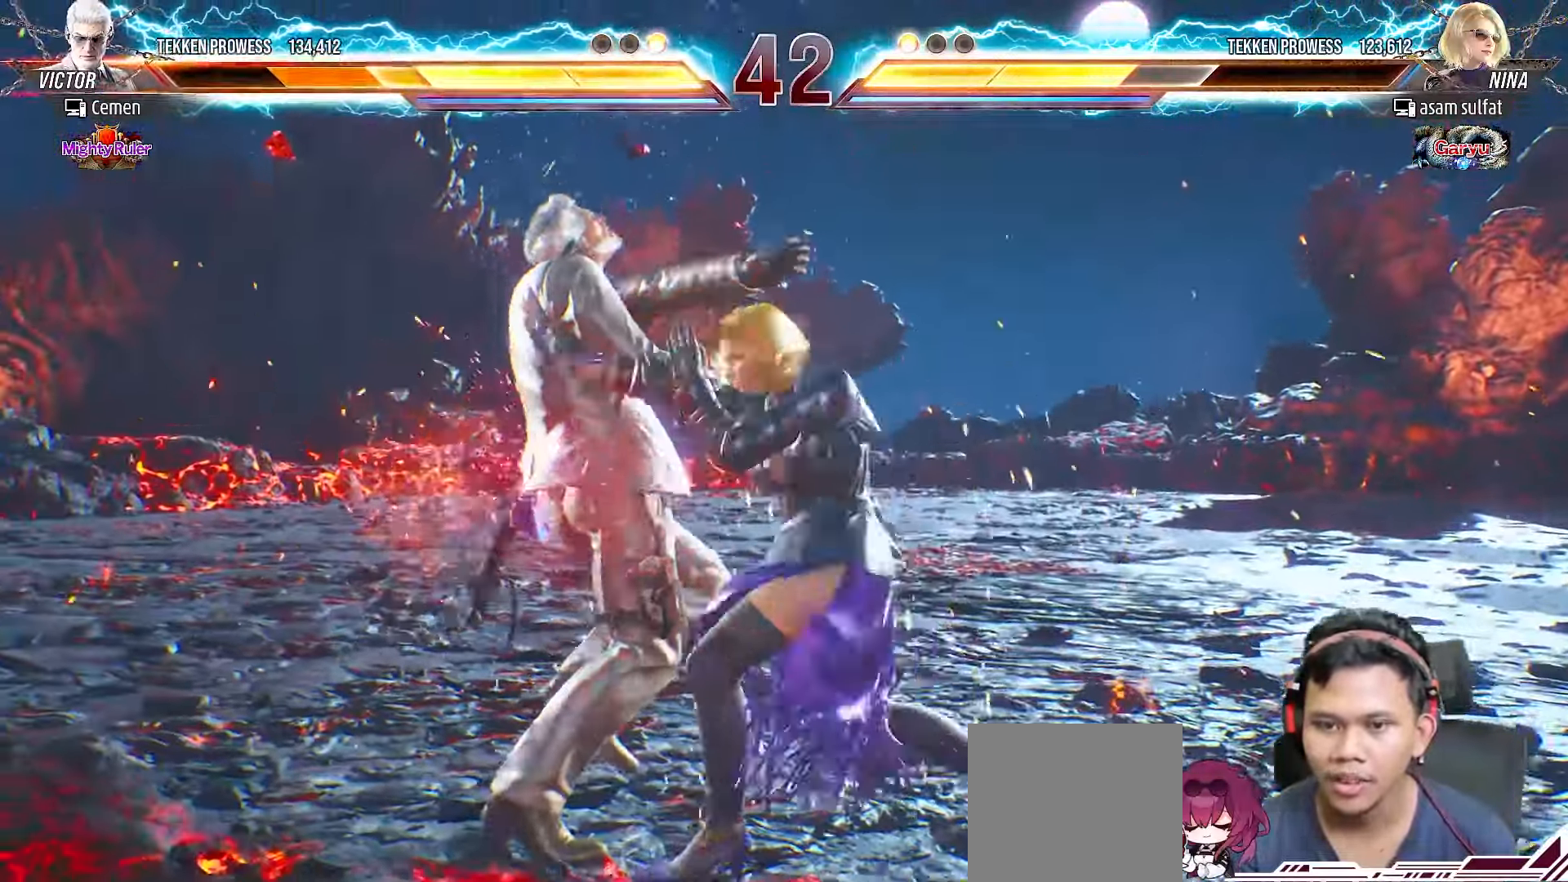
{"buttons": [], "right_stick": "center", "events": [[17, "DPAD_LEFT", "down"], [100, "DPAD_LEFT", "up"], [183, "DPAD_LEFT", "down"], [283, "DPAD_LEFT", "up"], [367, "CIRCLE", "down"], [483, "CIRCLE", "up"]]}
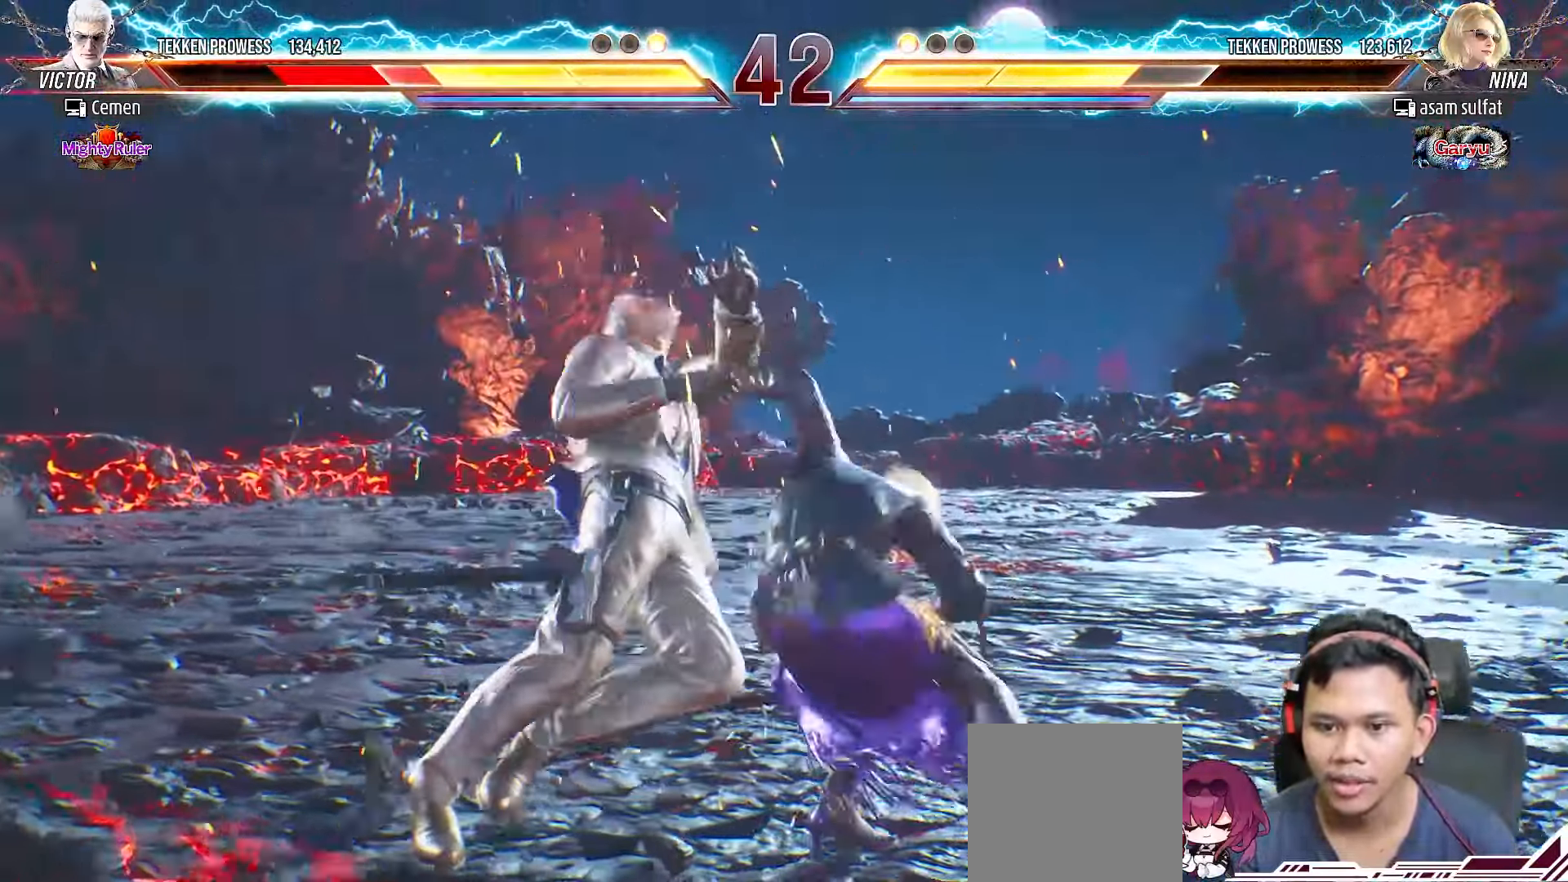
{"buttons": [], "right_stick": "center", "events": [[33, "CIRCLE", "down"], [133, "CIRCLE", "up"], [217, "CIRCLE", "down"], [283, "CIRCLE", "up"], [367, "CIRCLE", "down"], [450, "CIRCLE", "up"]]}
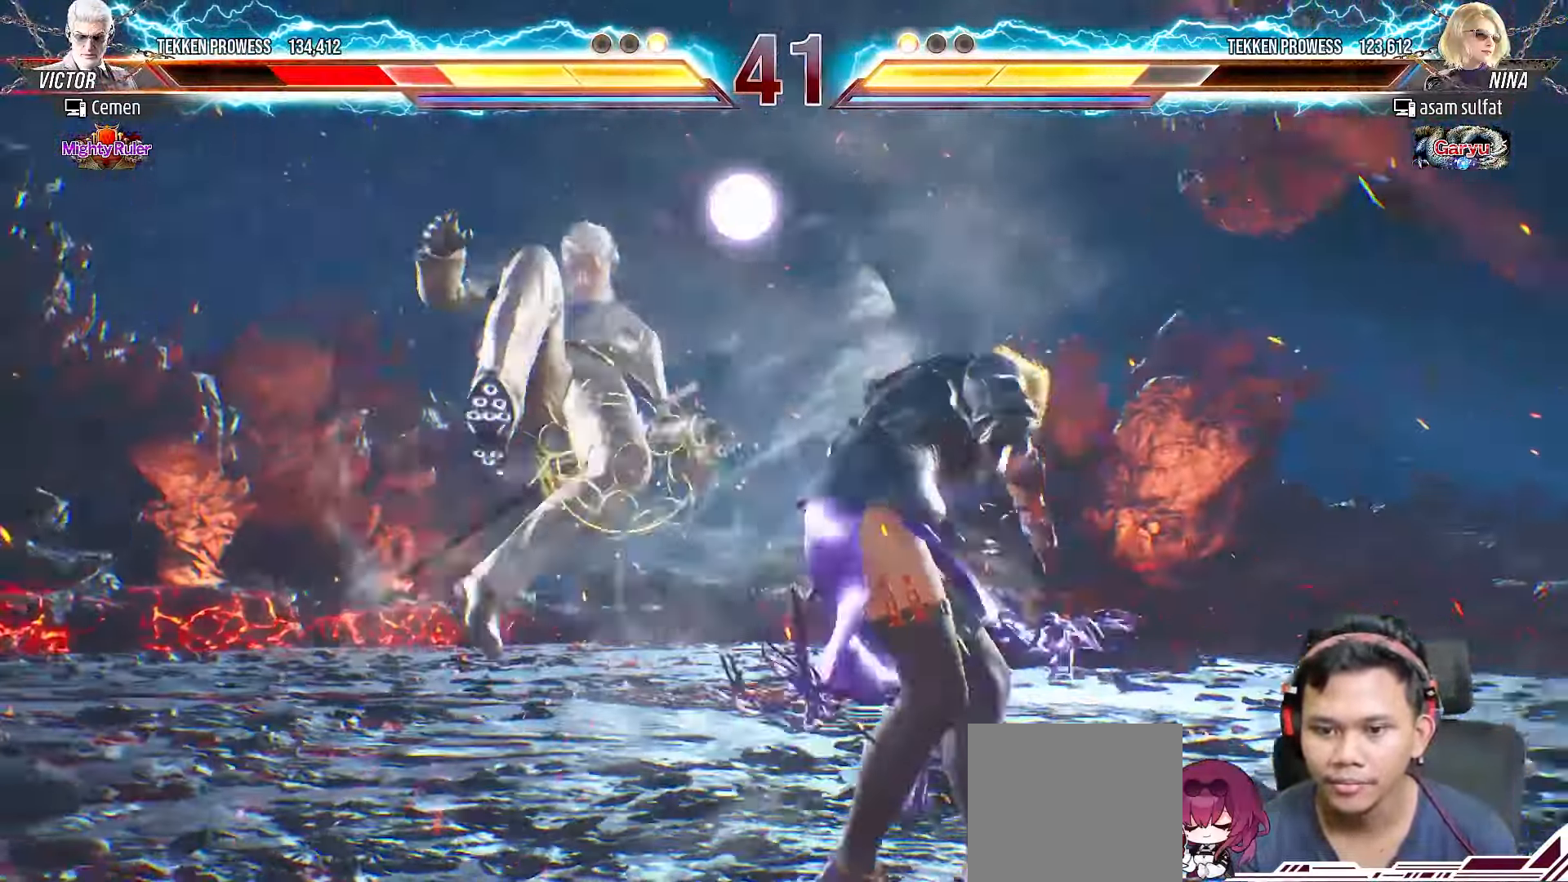
{"buttons": [], "right_stick": "center", "events": [[33, "CIRCLE", "down"], [117, "CIRCLE", "up"], [200, "CIRCLE", "down"], [300, "CIRCLE", "up"], [350, "CIRCLE", "down"], [467, "CIRCLE", "up"]]}
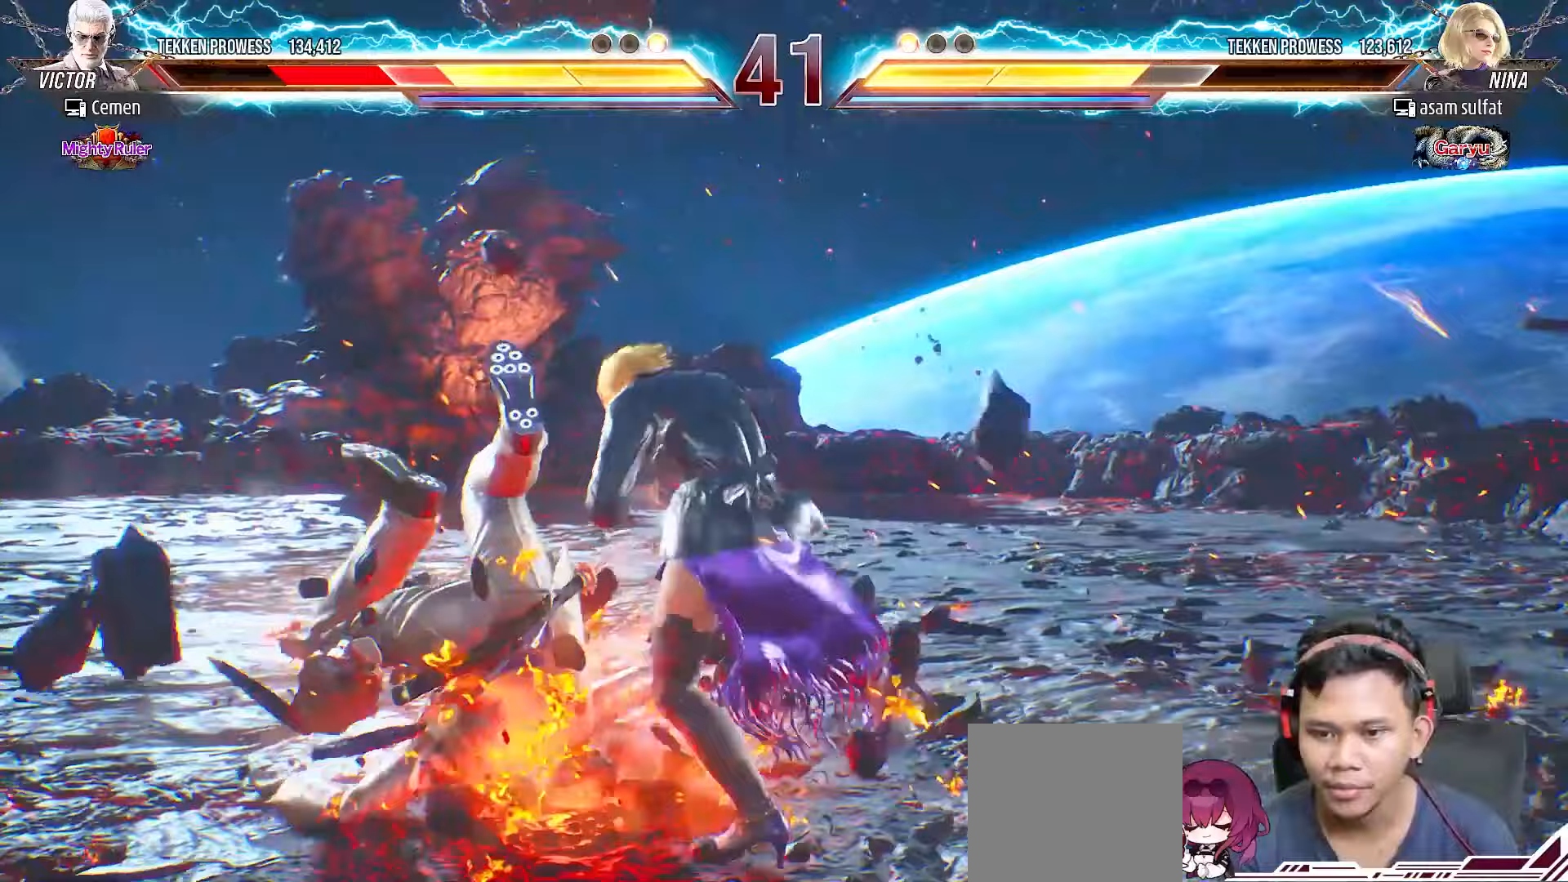
{"buttons": [], "right_stick": "center", "events": [[33, "CIRCLE", "down"], [133, "CIRCLE", "up"], [217, "CIRCLE", "down"], [333, "CIRCLE", "up"], [417, "CIRCLE", "down"], [500, "CIRCLE", "up"]]}
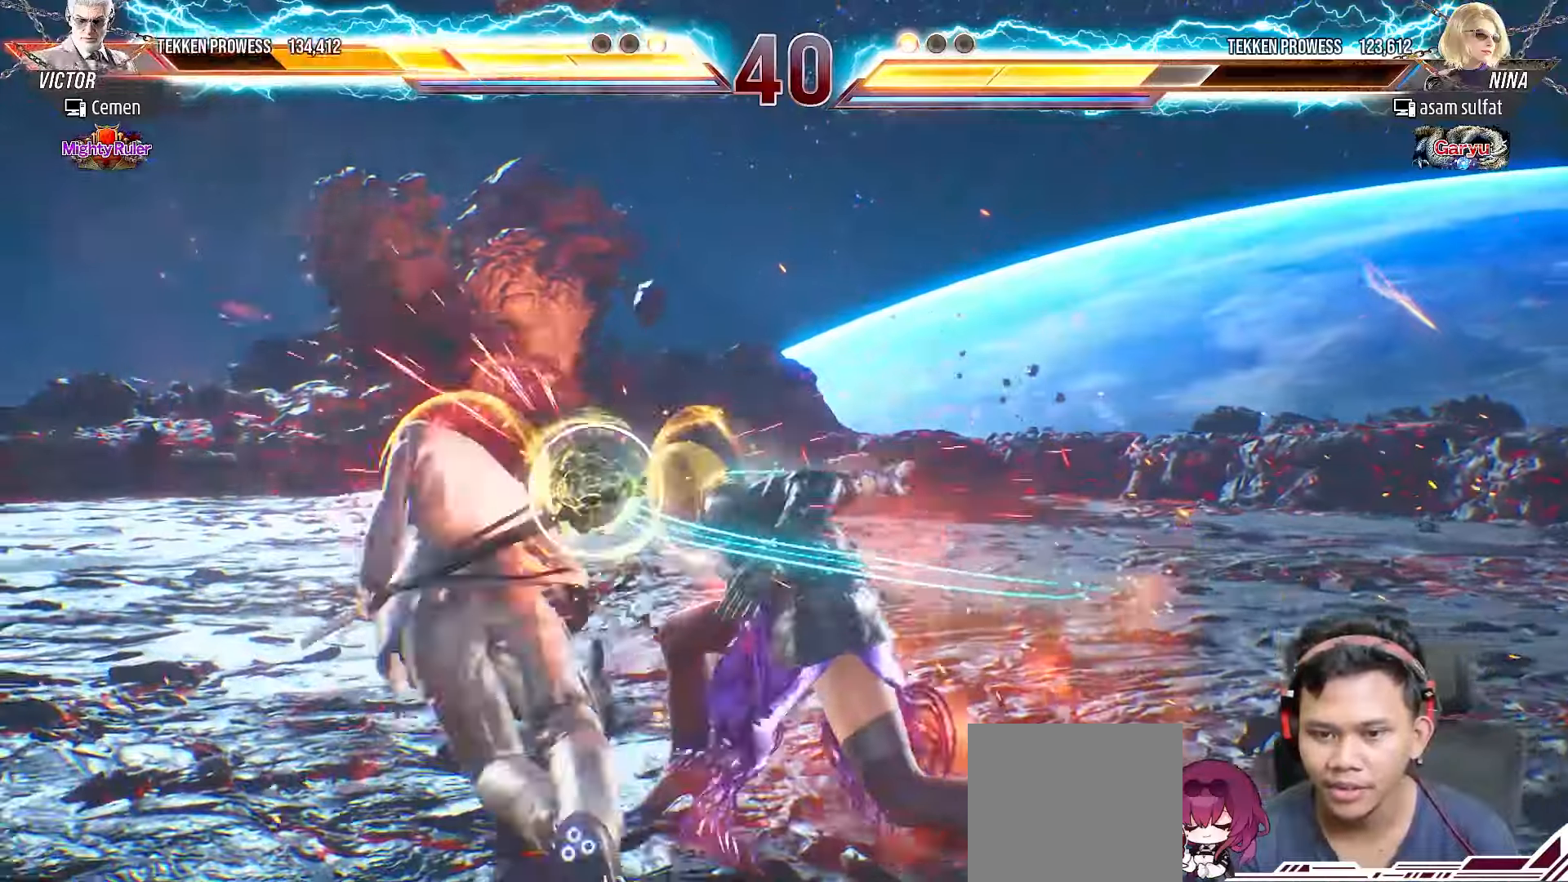
{"buttons": ["DPAD_LEFT"], "right_stick": "center", "events": [[83, "CIRCLE", "down"], [200, "CIRCLE", "up"], [250, "CIRCLE", "down"], [367, "CIRCLE", "up"], [500, "DPAD_LEFT", "down"]]}
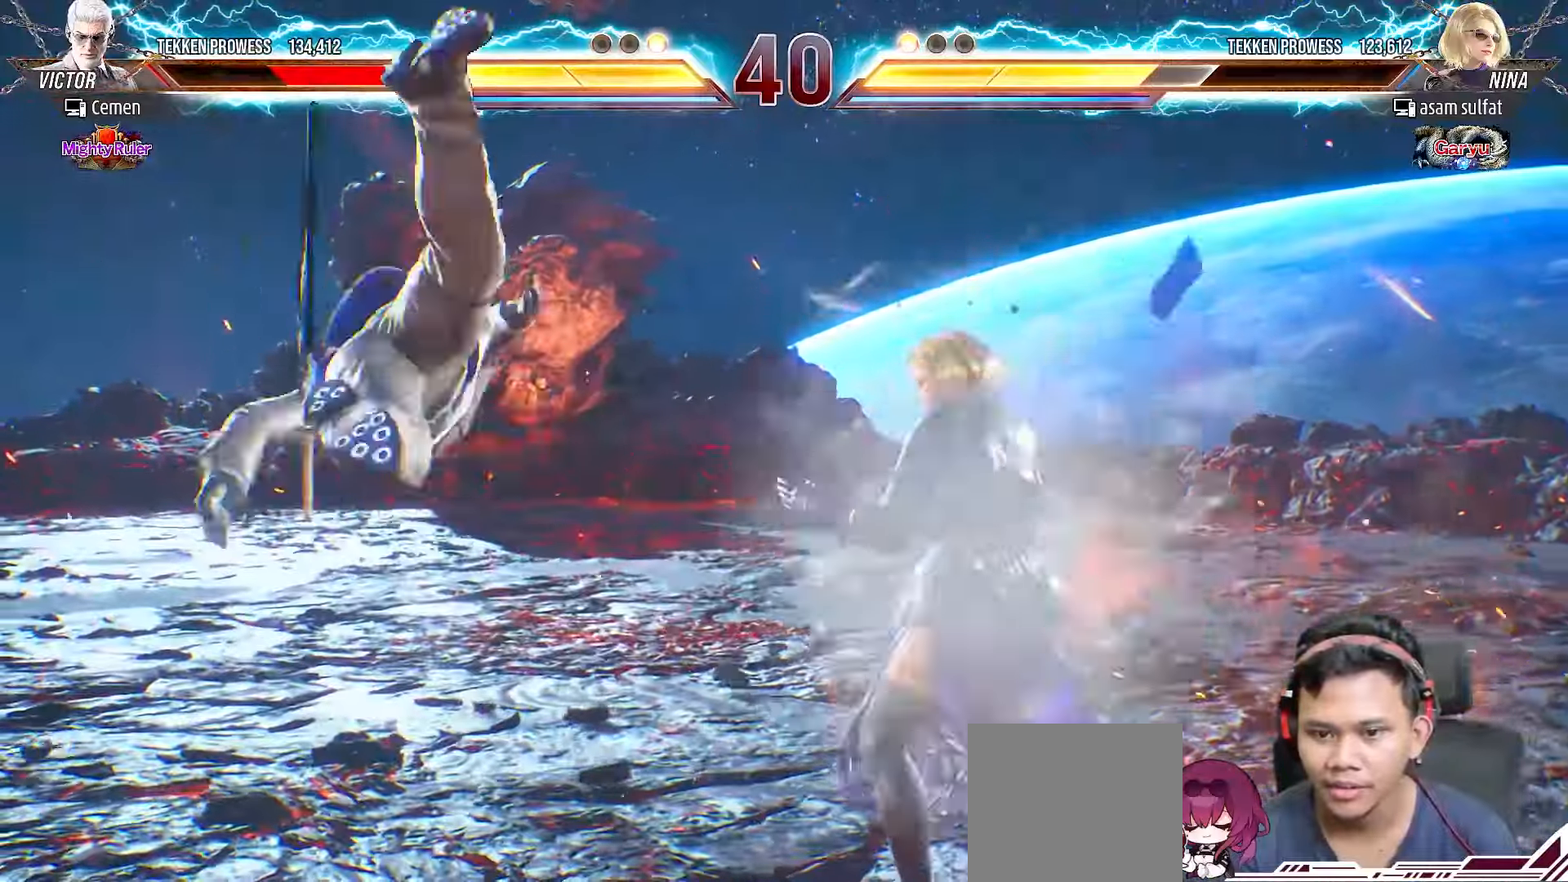
{"buttons": ["CIRCLE"], "right_stick": "center", "events": [[17, "CIRCLE", "down"], [50, "DPAD_LEFT", "up"], [100, "CIRCLE", "up"], [150, "CIRCLE", "down"], [267, "CIRCLE", "up"], [317, "CIRCLE", "down"], [417, "CIRCLE", "up"], [500, "CIRCLE", "down"]]}
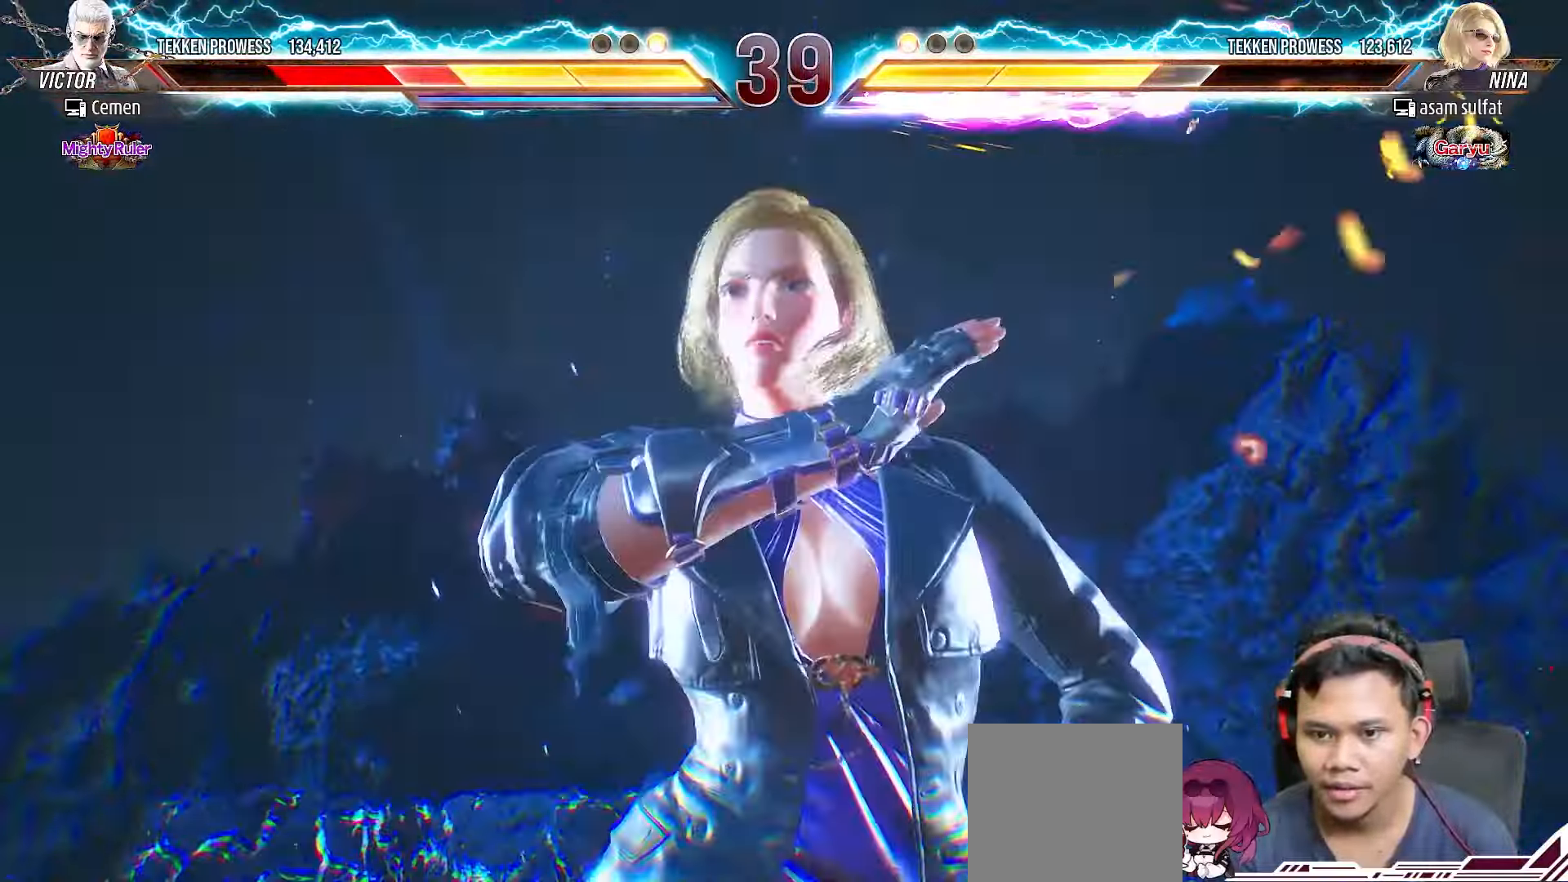
{"buttons": [], "right_stick": "center", "events": [[100, "CIRCLE", "up"], [183, "CIRCLE", "down"], [283, "CIRCLE", "up"], [350, "CIRCLE", "down"], [467, "CIRCLE", "up"]]}
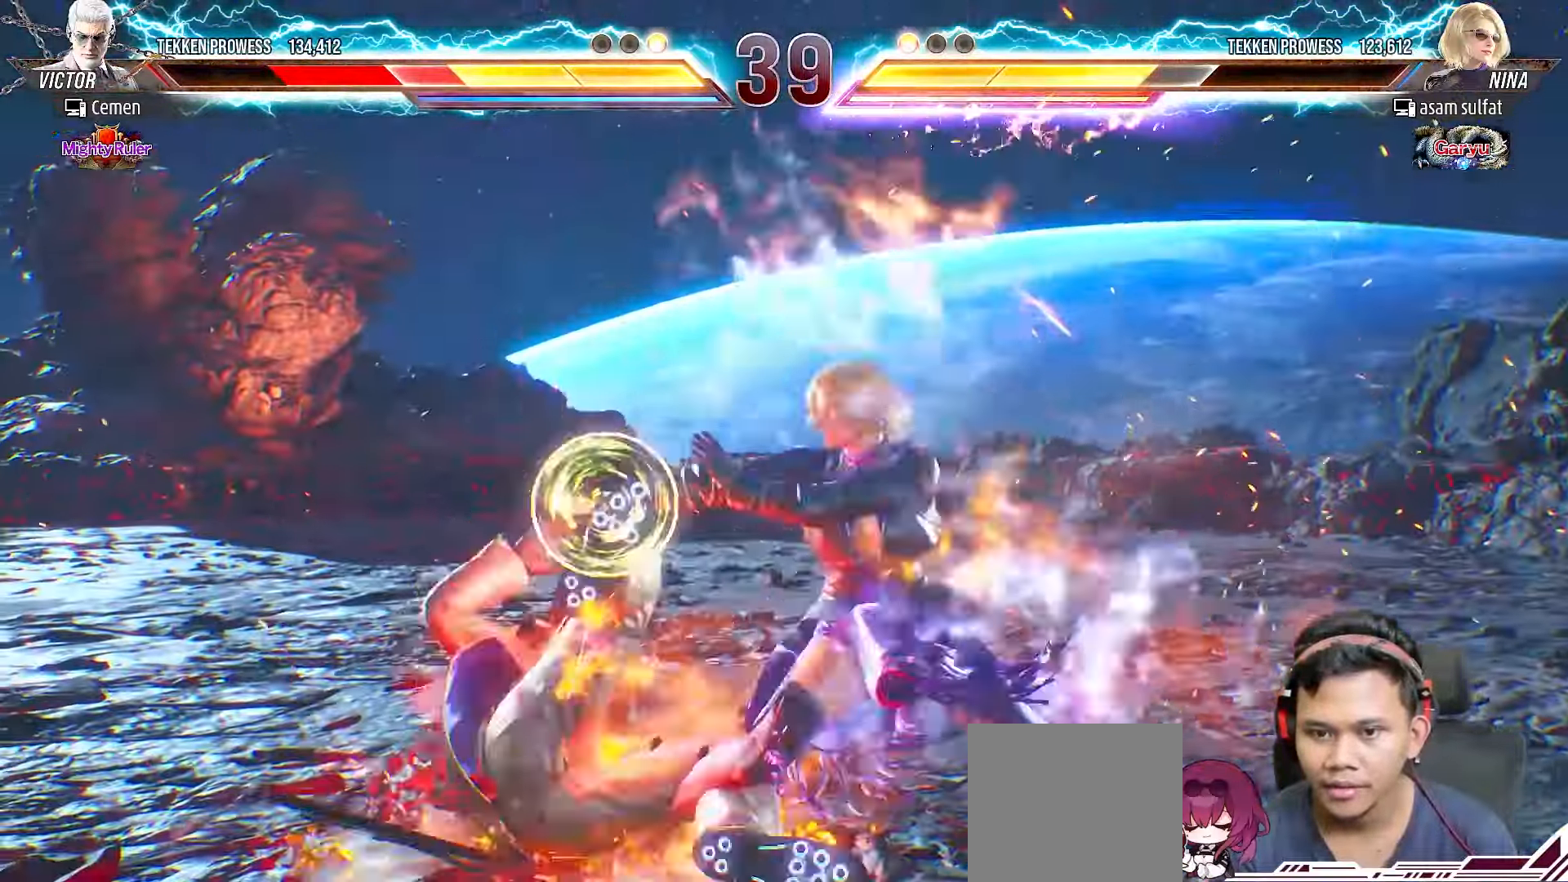
{"buttons": ["CIRCLE"], "right_stick": "center", "events": [[33, "CIRCLE", "down"], [150, "CIRCLE", "up"], [233, "CIRCLE", "down"], [350, "CIRCLE", "up"], [417, "CIRCLE", "down"]]}
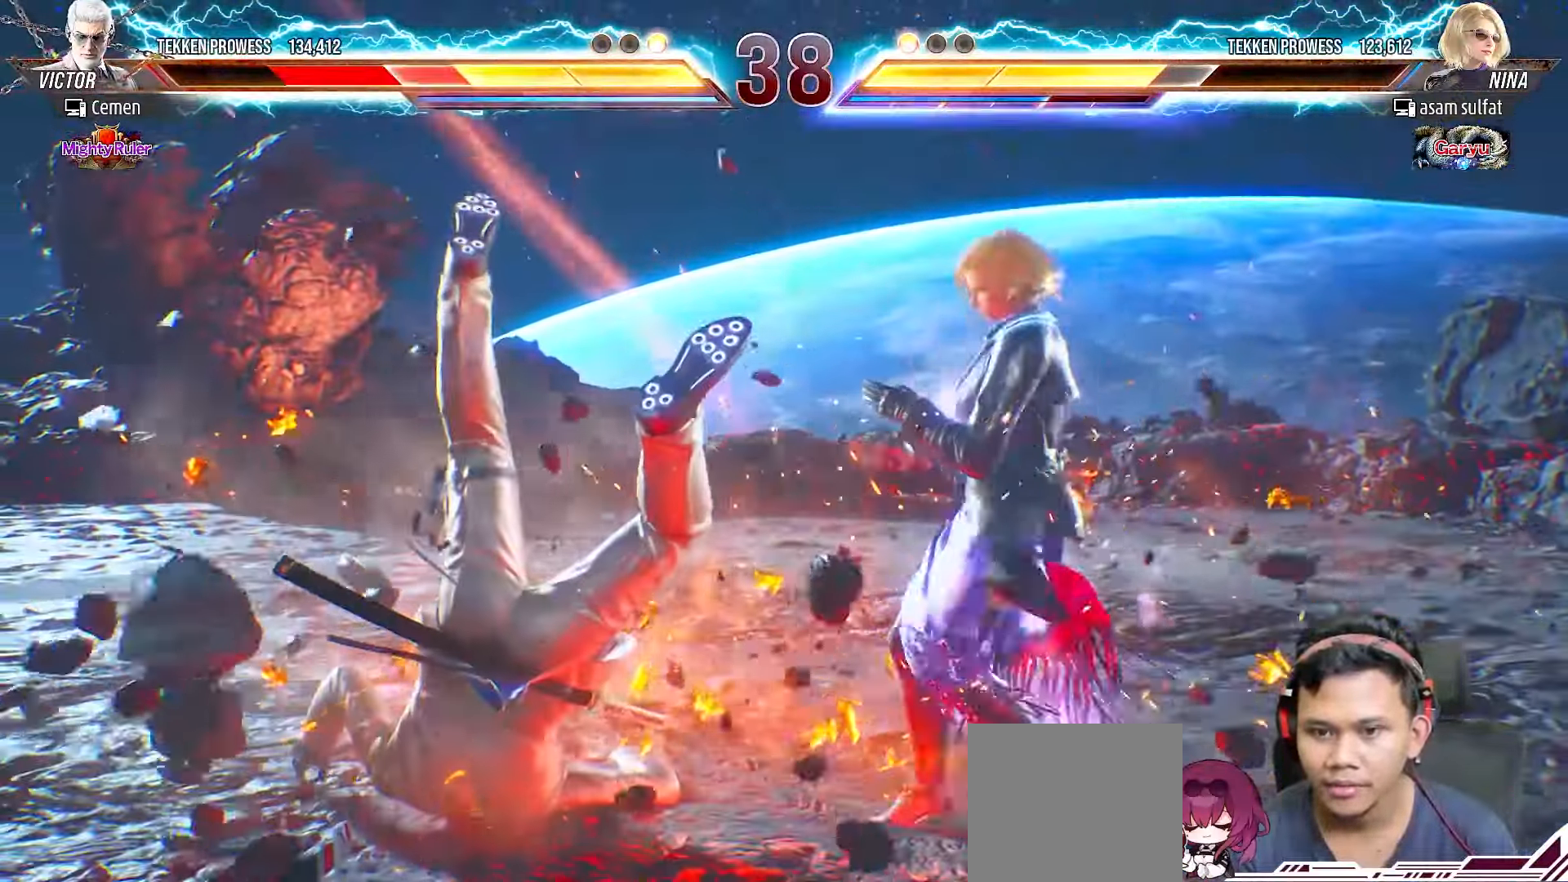
{"buttons": ["CIRCLE"], "right_stick": "center", "events": [[33, "CIRCLE", "up"], [100, "CIRCLE", "down"], [200, "CIRCLE", "up"], [283, "CIRCLE", "down"], [400, "CIRCLE", "up"], [467, "CIRCLE", "down"]]}
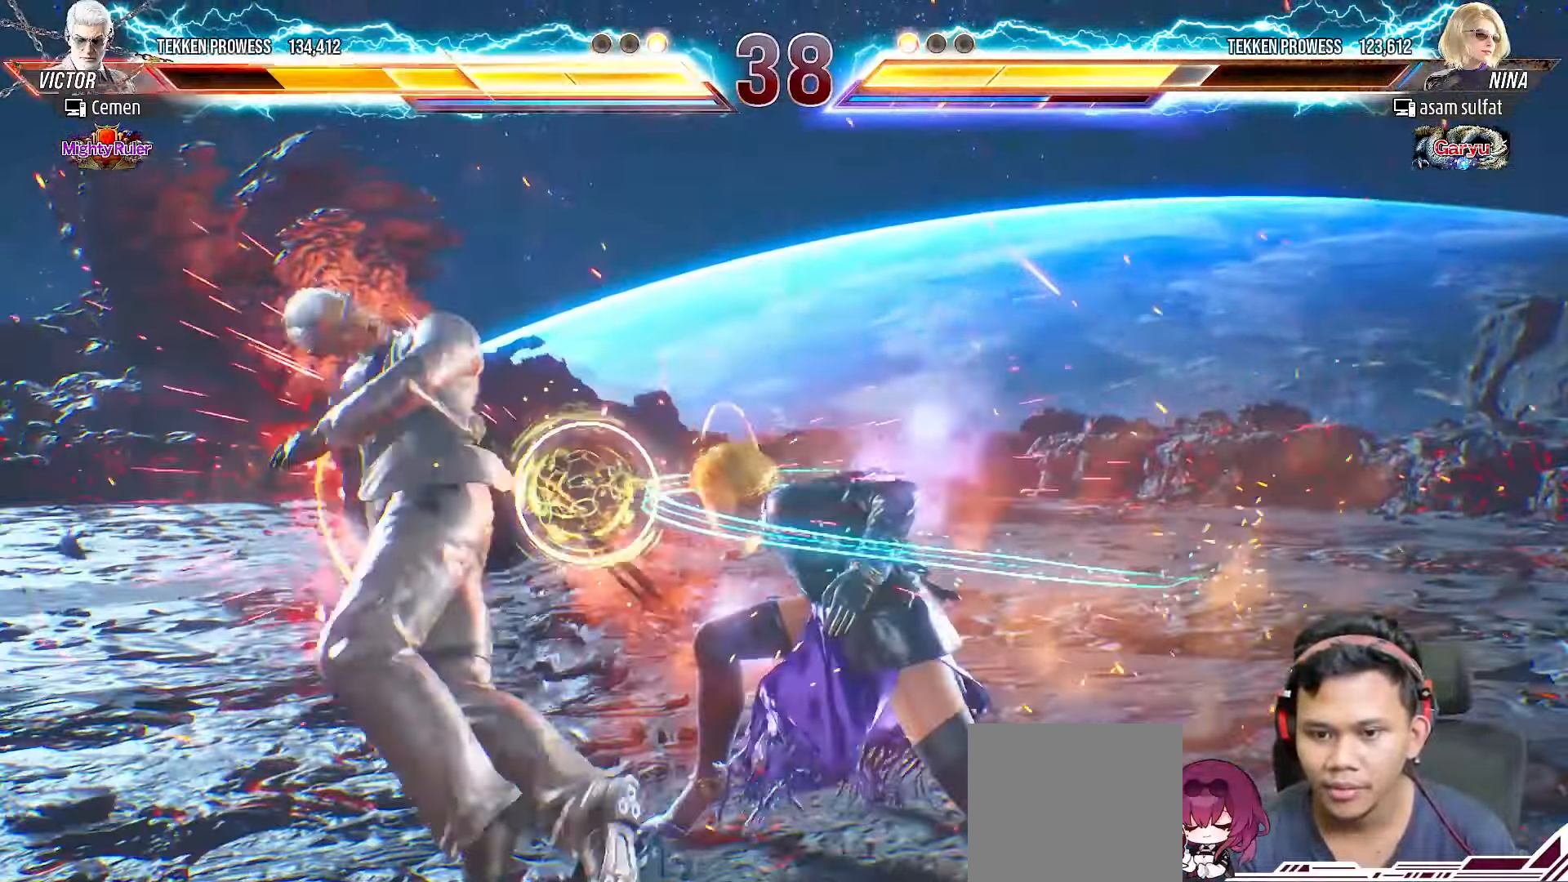
{"buttons": [], "right_stick": "center", "events": [[67, "CIRCLE", "up"], [150, "CIRCLE", "down"], [267, "CIRCLE", "up"], [333, "CIRCLE", "down"], [433, "CIRCLE", "up"]]}